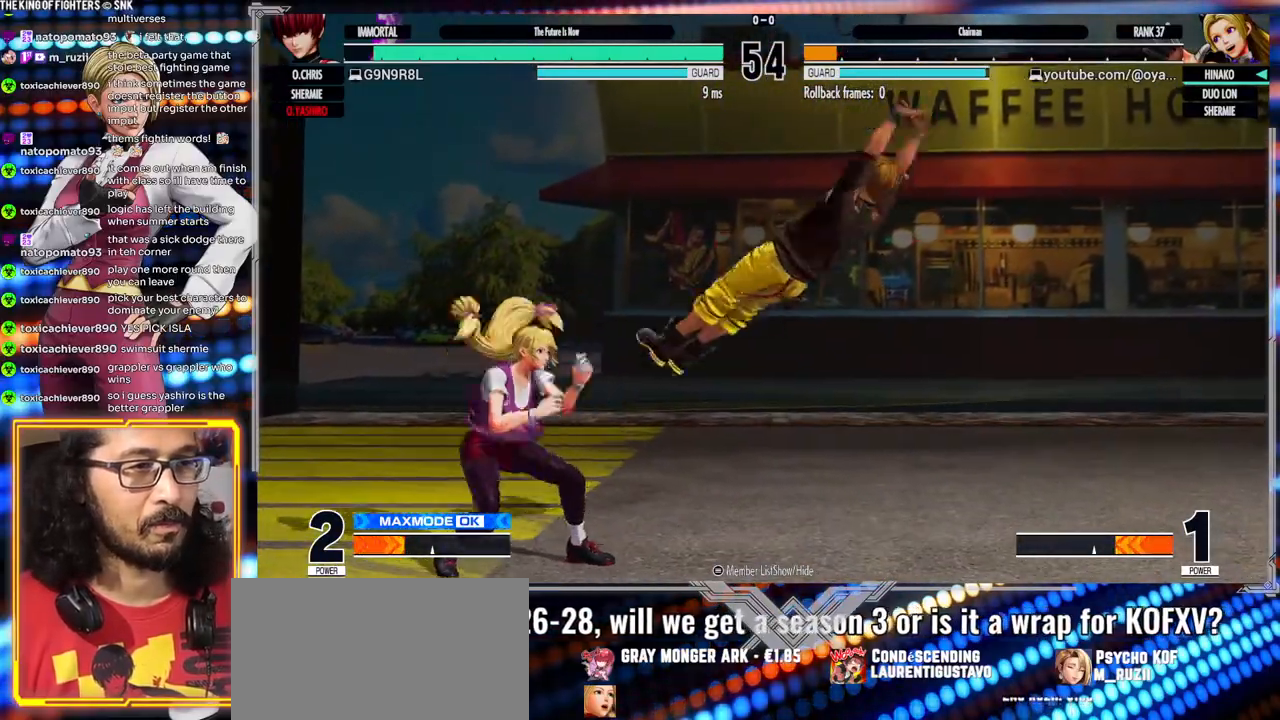
Gameplay with a controller (arcade stick); each line is a JSON object with the inputs held at the frame after it (dt_ms = milliseconds from this image to that frame). "events" lists button and stick changes between this image and that frame as [ms after this image, input, new state], when the widget could be followed in between. Not read: L3 R3.
{"dt_ms": 500, "buttons": [], "left_stick": "center", "events": [[100, "R1", "up"], [117, "left_stick", "center"]]}
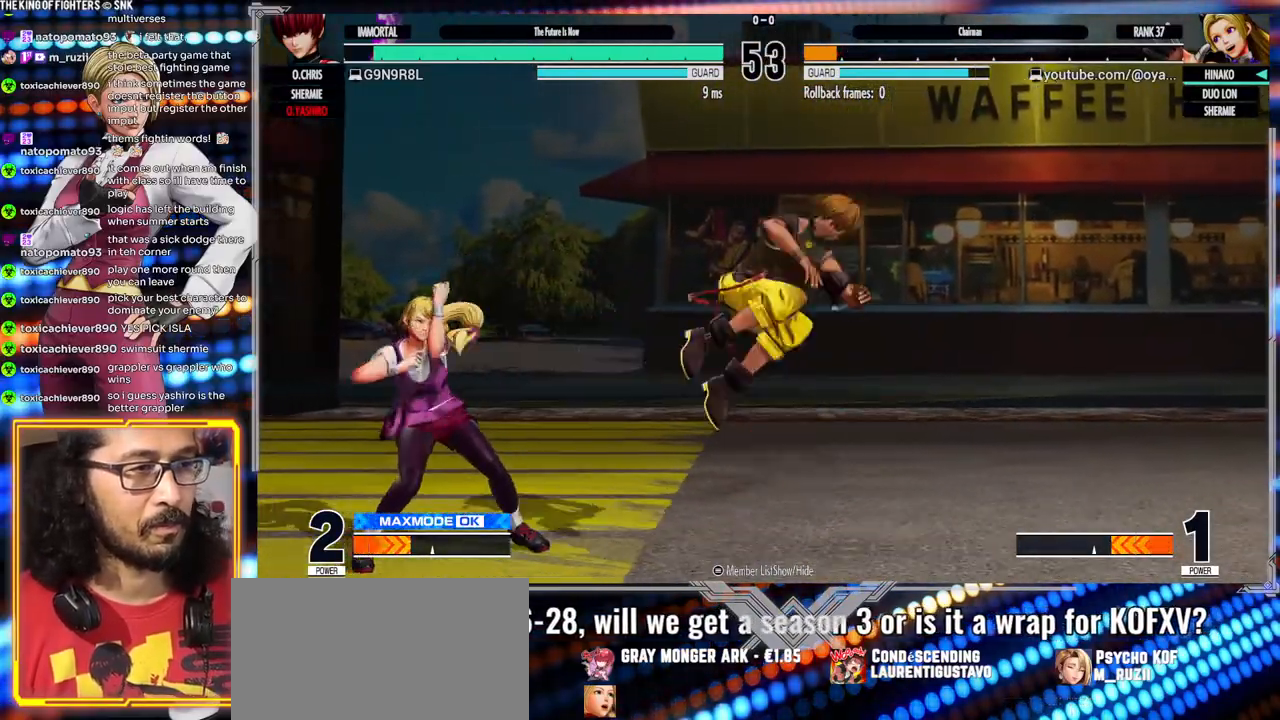
{"dt_ms": 500, "buttons": [], "left_stick": "left", "events": [[300, "left_stick", "left"]]}
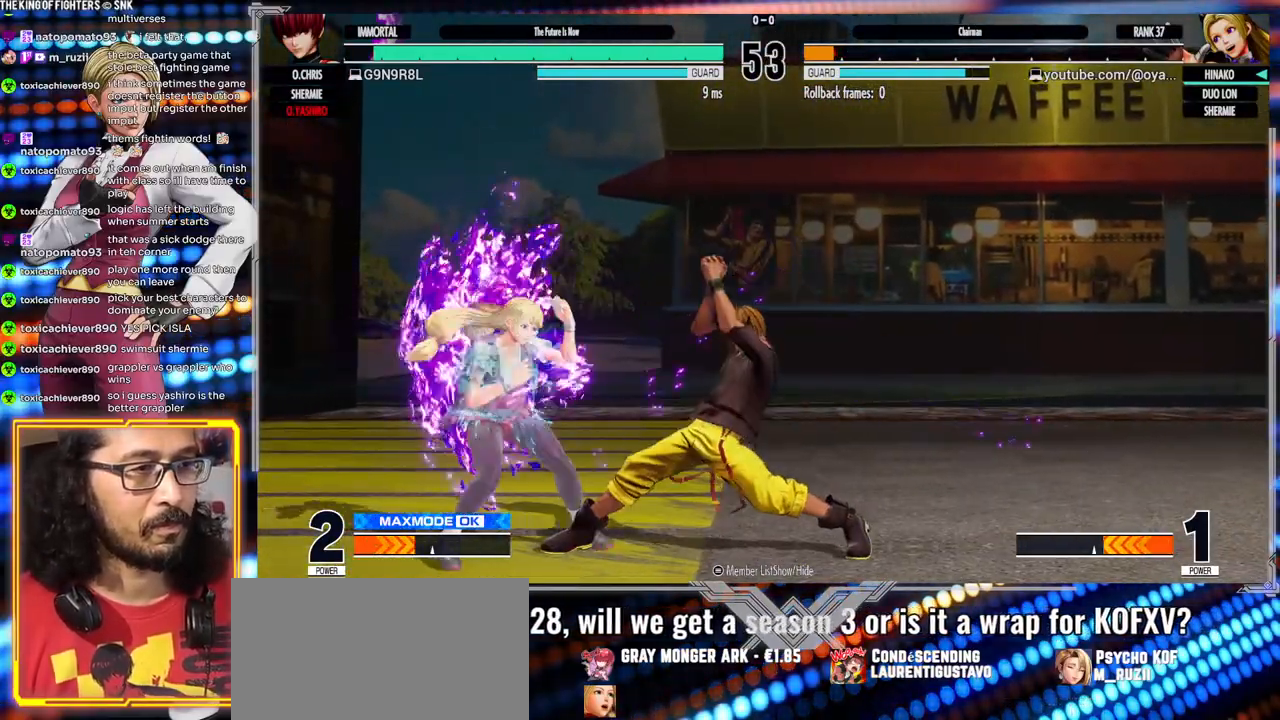
{"dt_ms": 500, "buttons": [], "left_stick": "right", "events": [[233, "left_stick", "center"], [483, "left_stick", "right"]]}
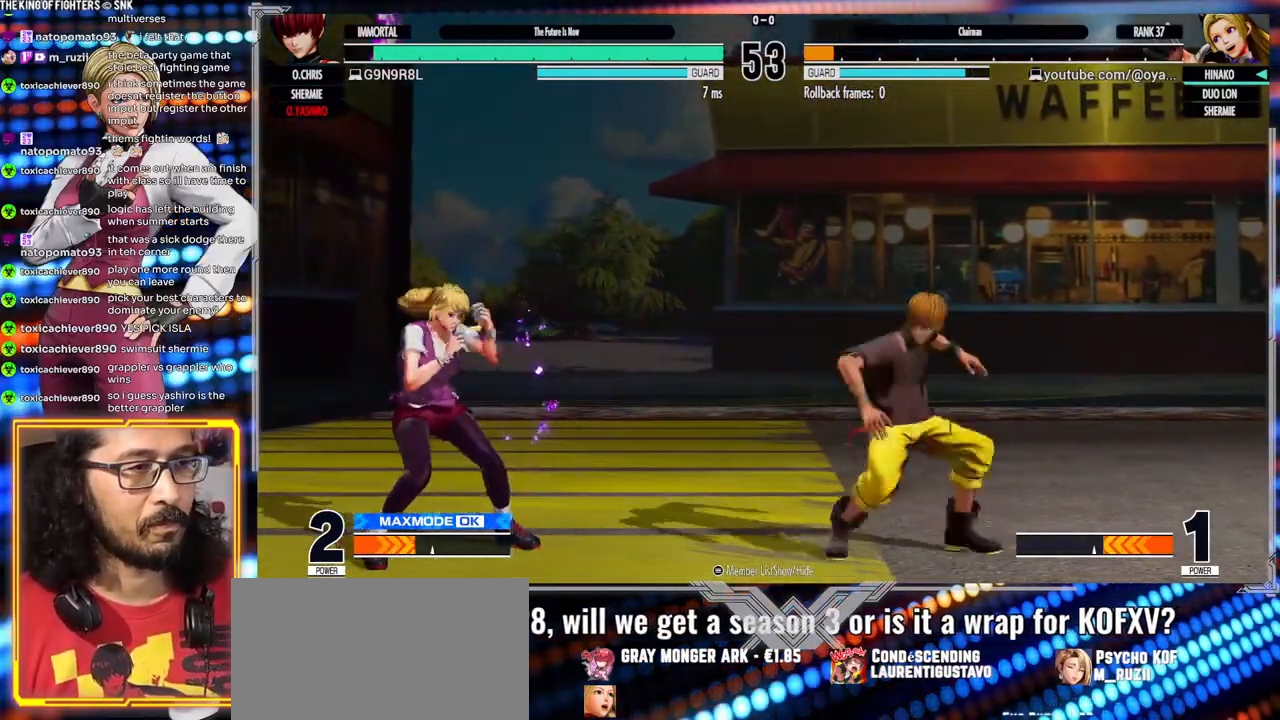
{"dt_ms": 500, "buttons": [], "left_stick": "center"}
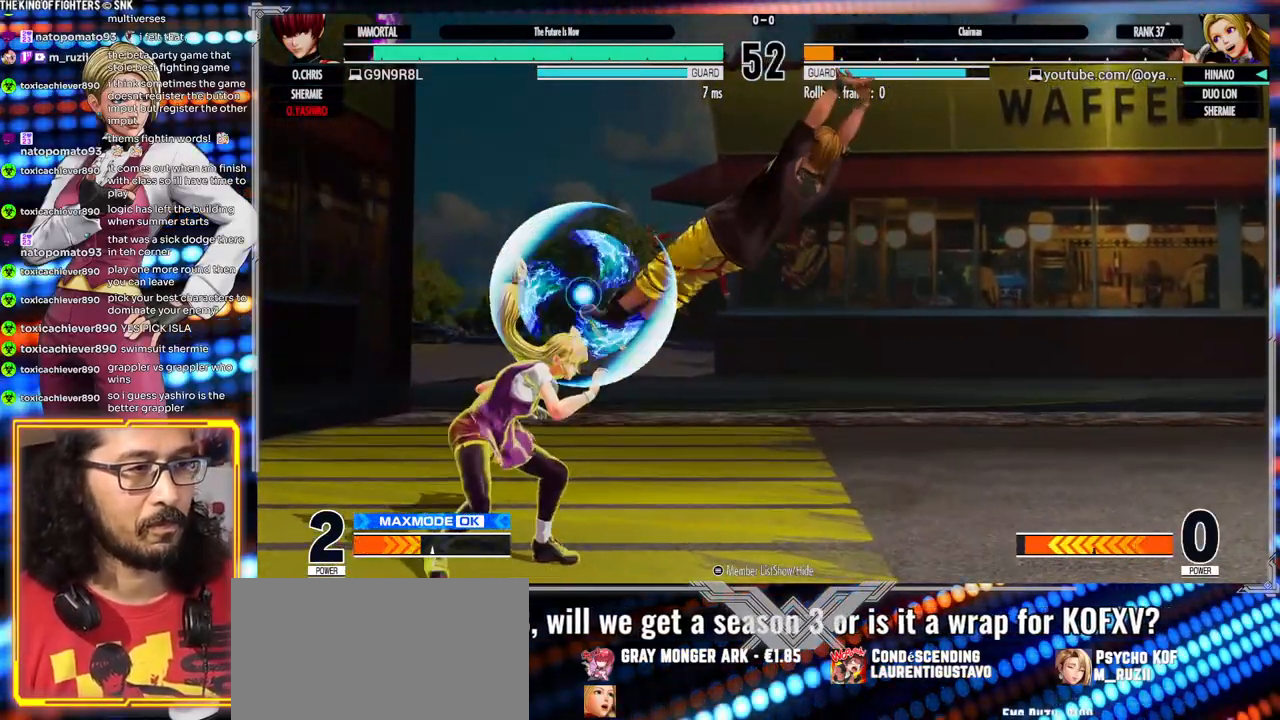
{"dt_ms": 500, "buttons": [], "left_stick": "center", "events": []}
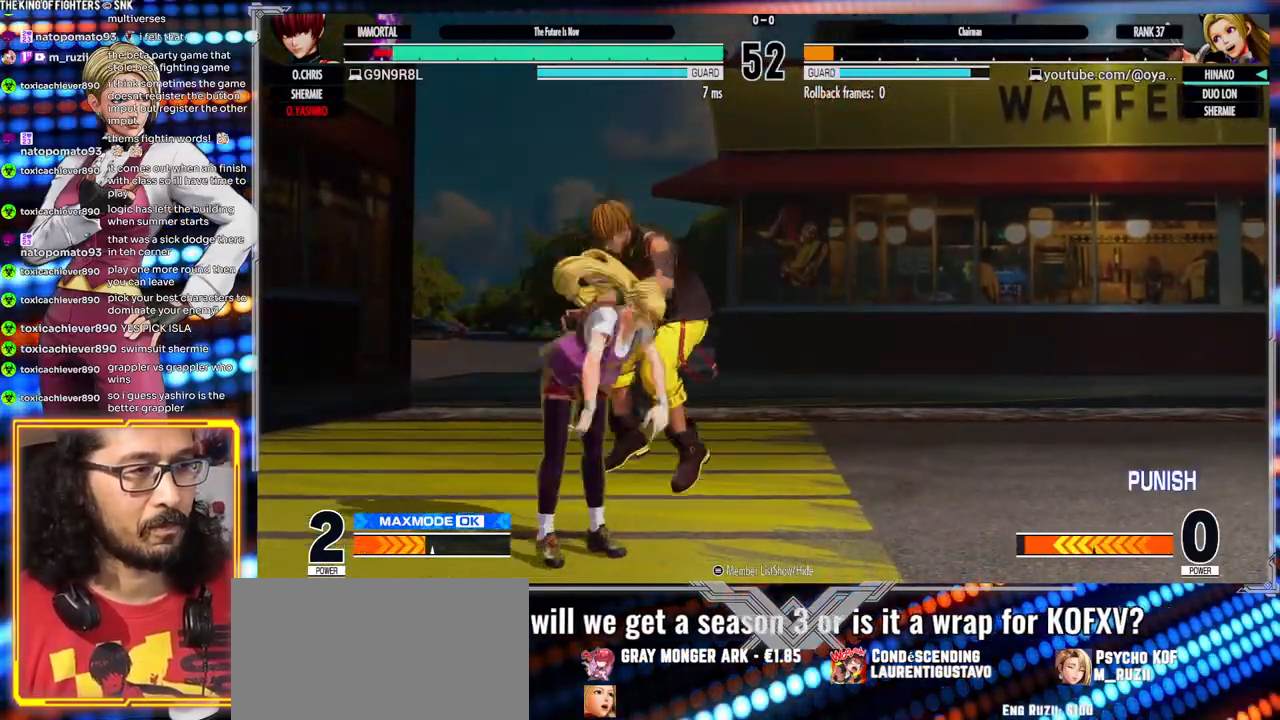
{"dt_ms": 500, "buttons": [], "left_stick": "center", "events": []}
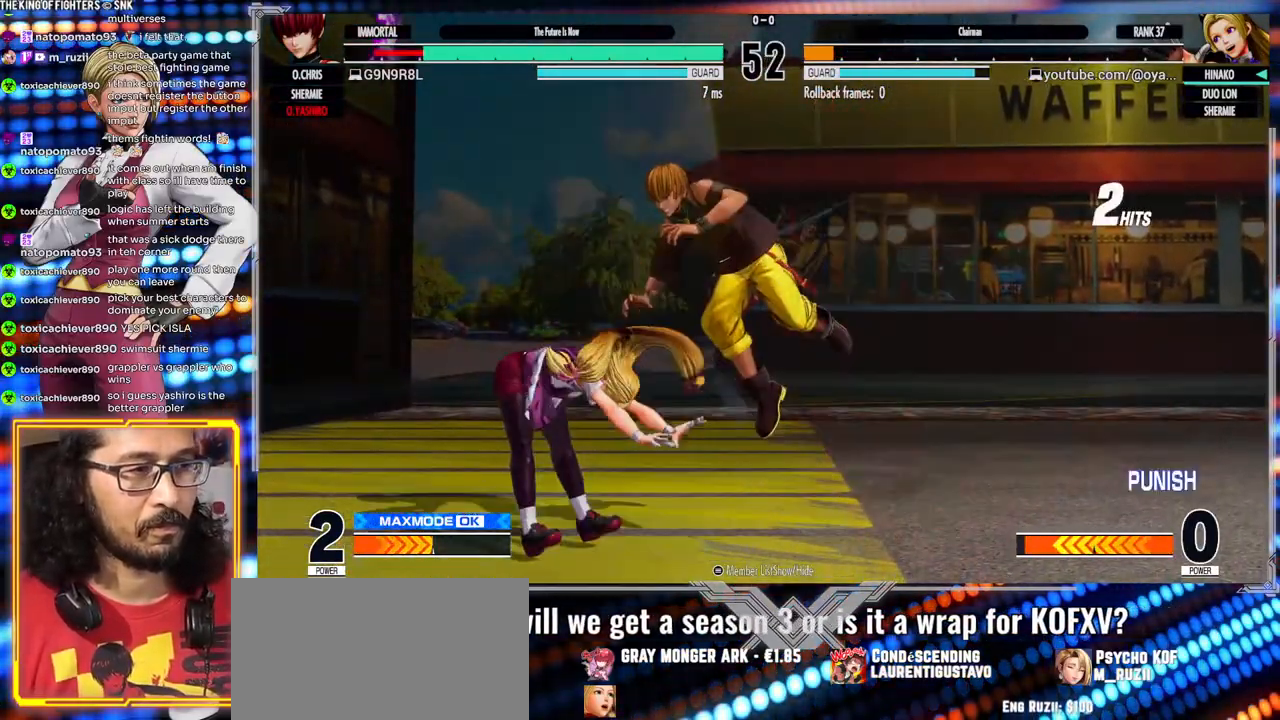
{"dt_ms": 500, "buttons": ["A", "X"], "left_stick": "center", "events": [[450, "A", "down"], [450, "X", "down"]]}
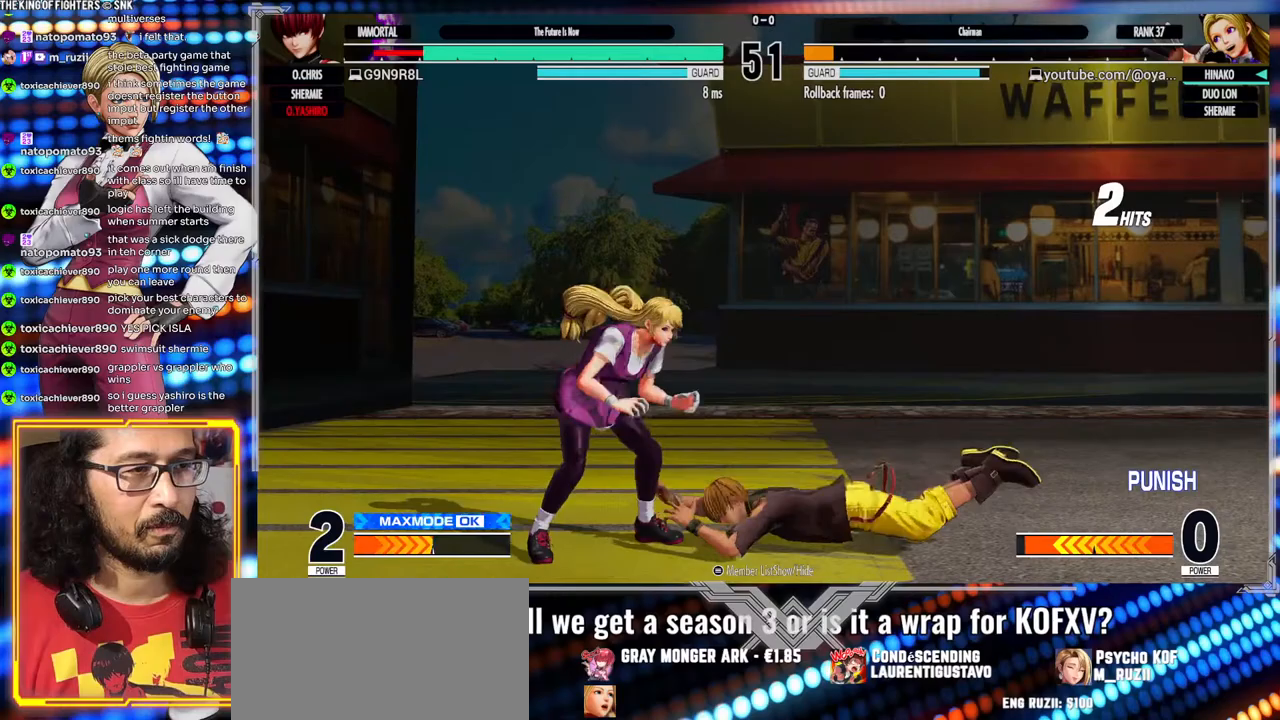
{"dt_ms": 1000, "buttons": ["B"], "left_stick": "center"}
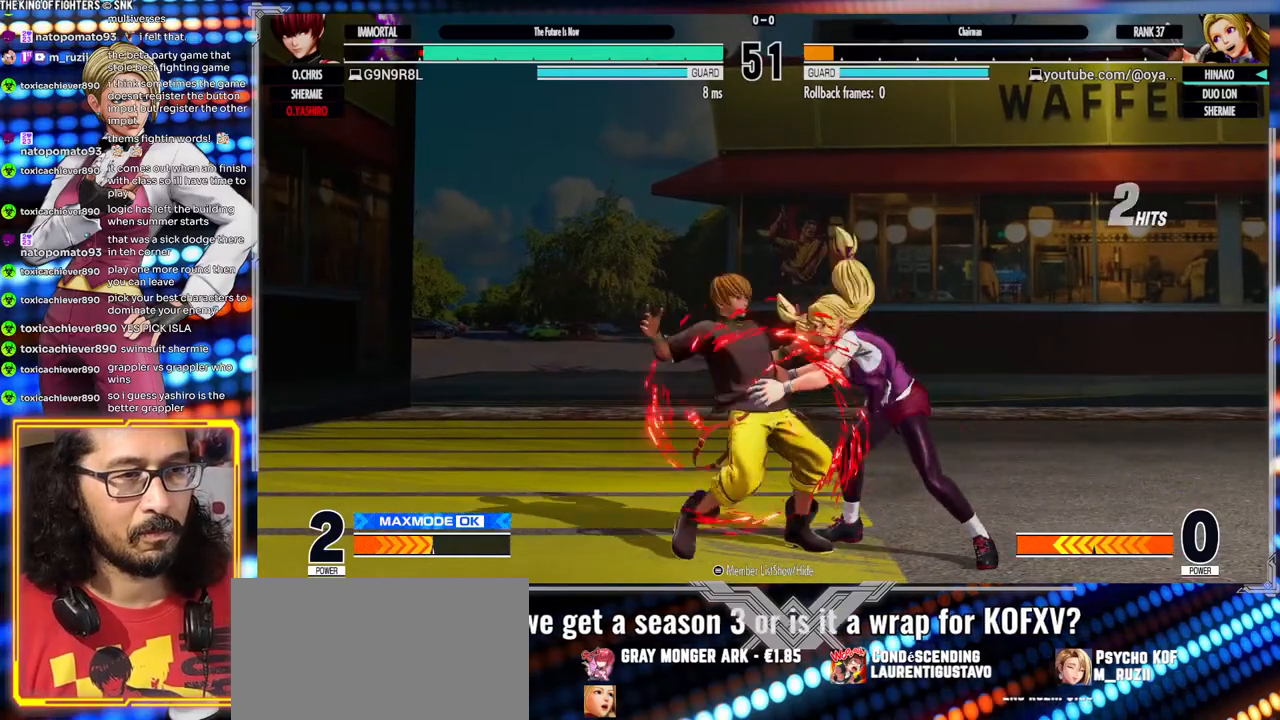
{"dt_ms": 500, "buttons": [], "left_stick": "center", "events": [[183, "B", "up"]]}
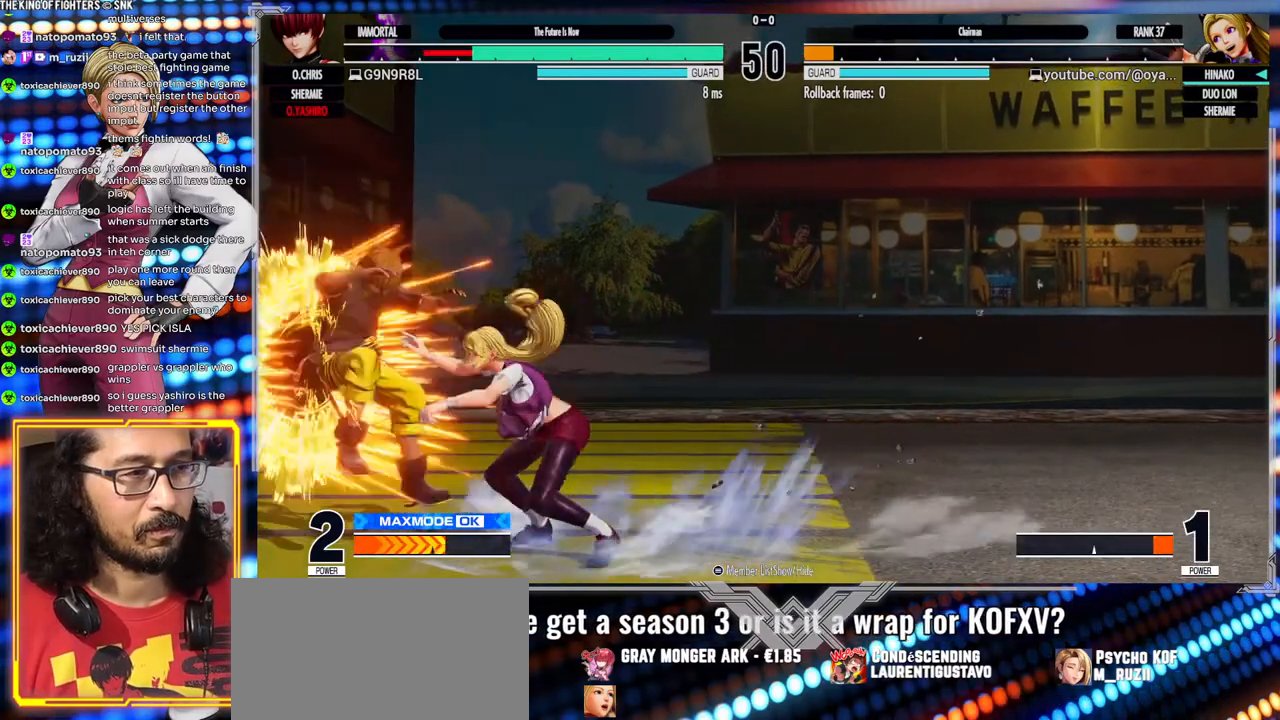
{"dt_ms": 500, "buttons": [], "left_stick": "center", "events": []}
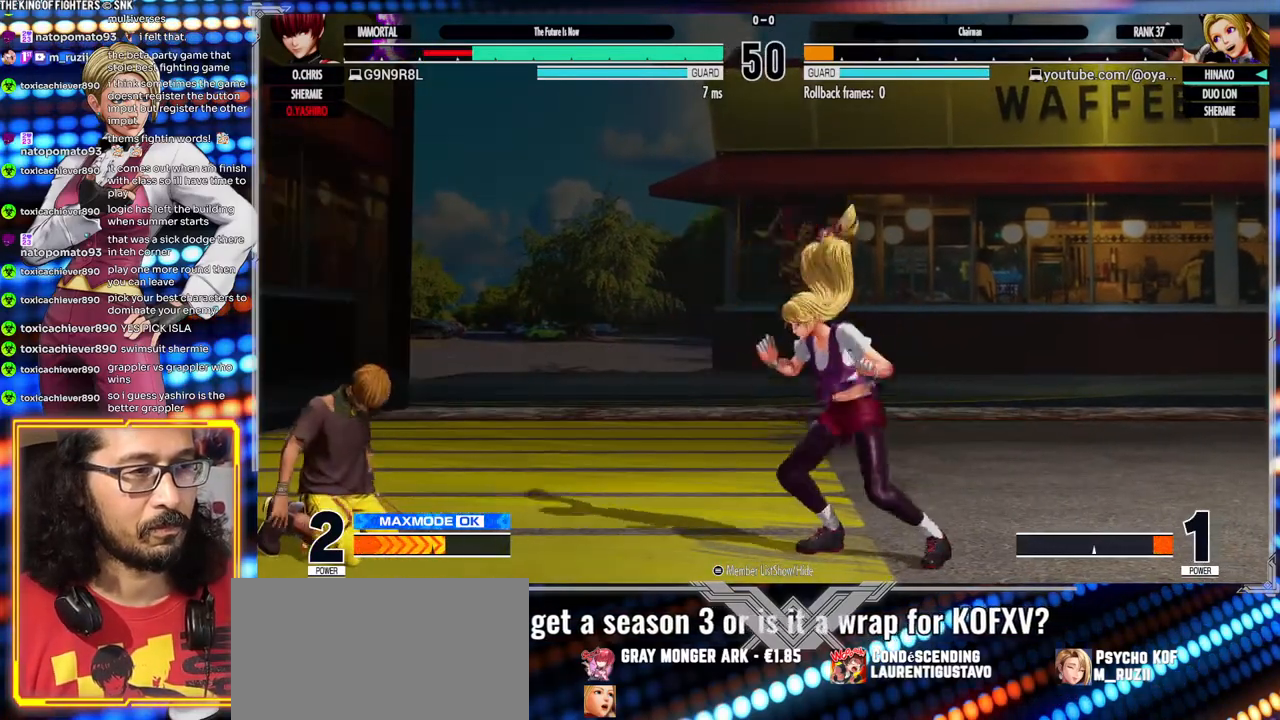
{"dt_ms": 500, "buttons": [], "left_stick": "center", "events": [[100, "A", "down"], [100, "X", "down"], [417, "X", "up"], [433, "A", "up"]]}